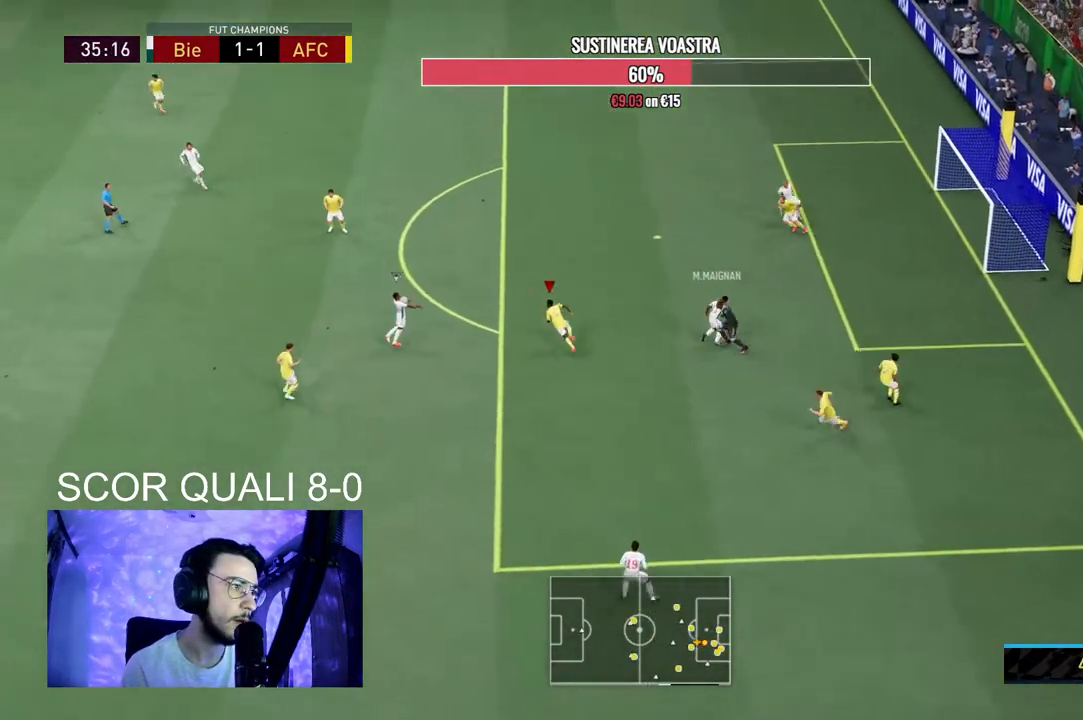
Gameplay with a controller (Xbox layout); each line is a JSON object with the inputs held at the frame after it (dt_ms = milliseconds from this image to that frame). "events" lists button and stick changes between this image and that frame as [ms after this image, input, new state], when the widget could be followed in between. Not read: L3 R3.
{"dt_ms": 500, "buttons": ["L2", "R2"], "left_stick": "left", "right_stick": "center", "events": [[433, "L2", "down"], [467, "left_stick", "left"]]}
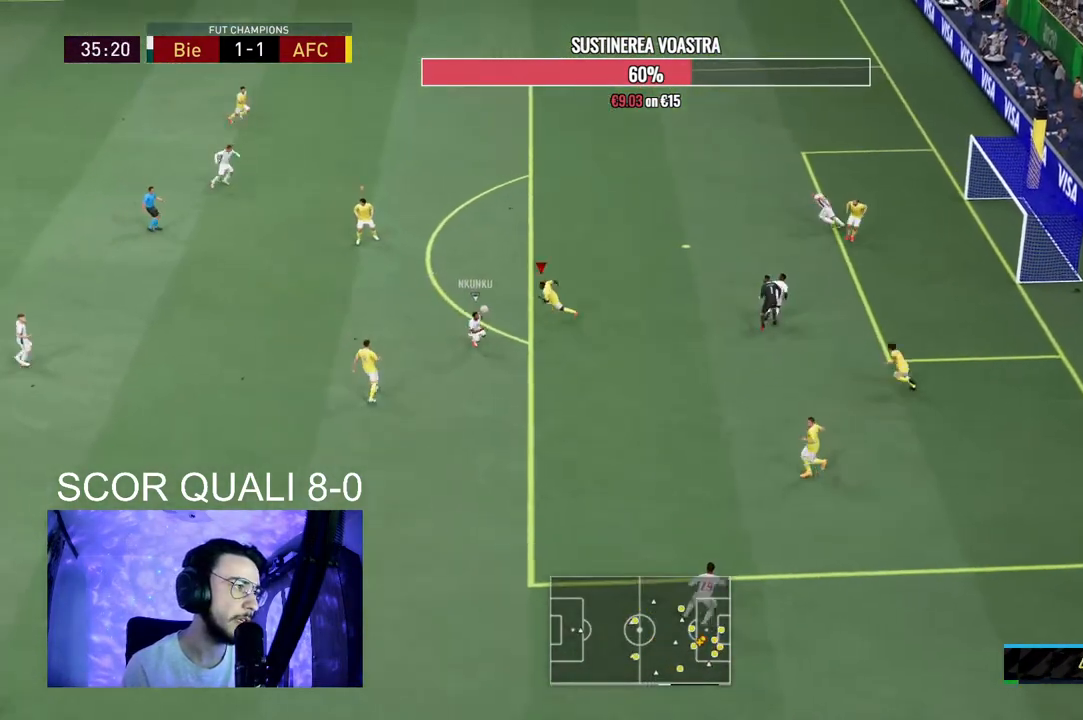
{"dt_ms": 500, "buttons": ["B", "R2"], "left_stick": "down-right", "right_stick": "center", "events": [[133, "B", "down"], [167, "left_stick", "down"], [233, "R2", "up"], [300, "left_stick", "down-right"], [467, "L2", "up"], [500, "R2", "down"]]}
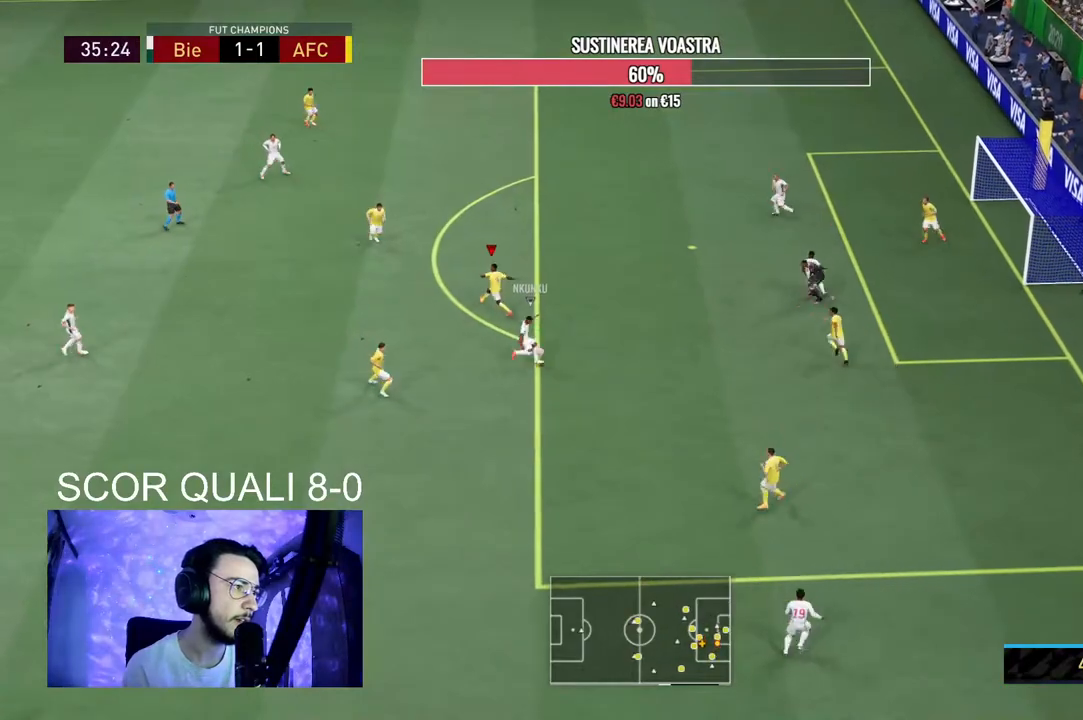
{"dt_ms": 500, "buttons": ["L2", "R2"], "left_stick": "up-left", "right_stick": "center", "events": [[67, "left_stick", "left"], [167, "L2", "down"], [167, "left_stick", "up-left"], [333, "B", "up"]]}
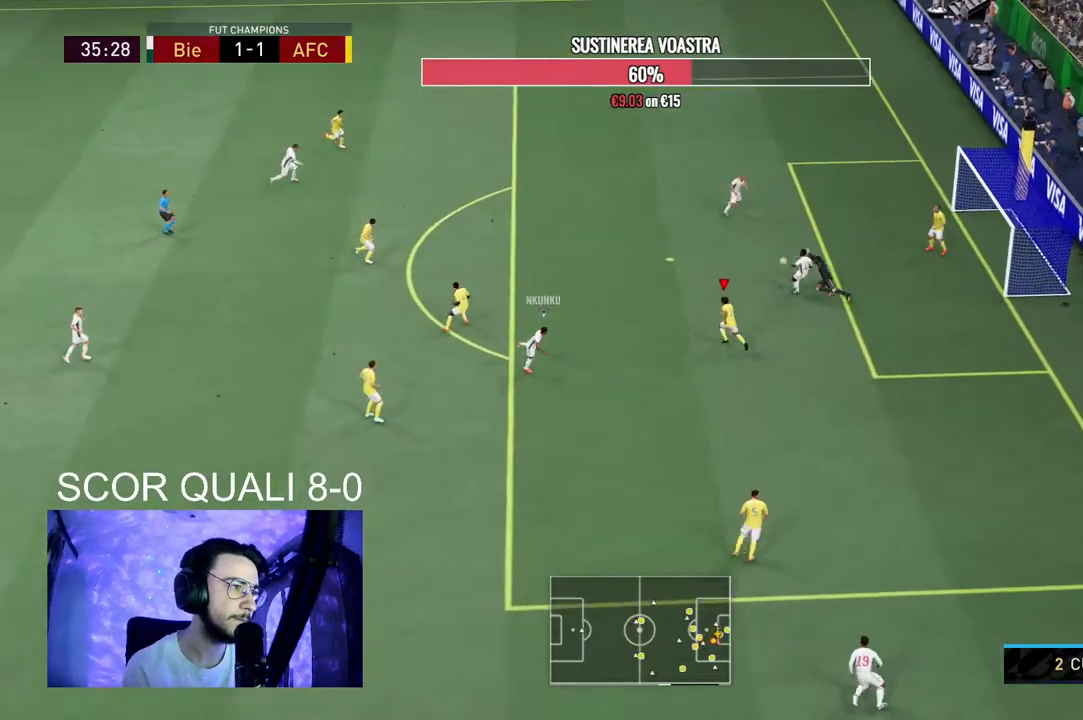
{"dt_ms": 500, "buttons": ["B", "R2"], "left_stick": "up", "right_stick": "center", "events": [[33, "left_stick", "up"], [67, "R2", "up"], [200, "L2", "up"], [233, "R2", "down"], [467, "B", "down"]]}
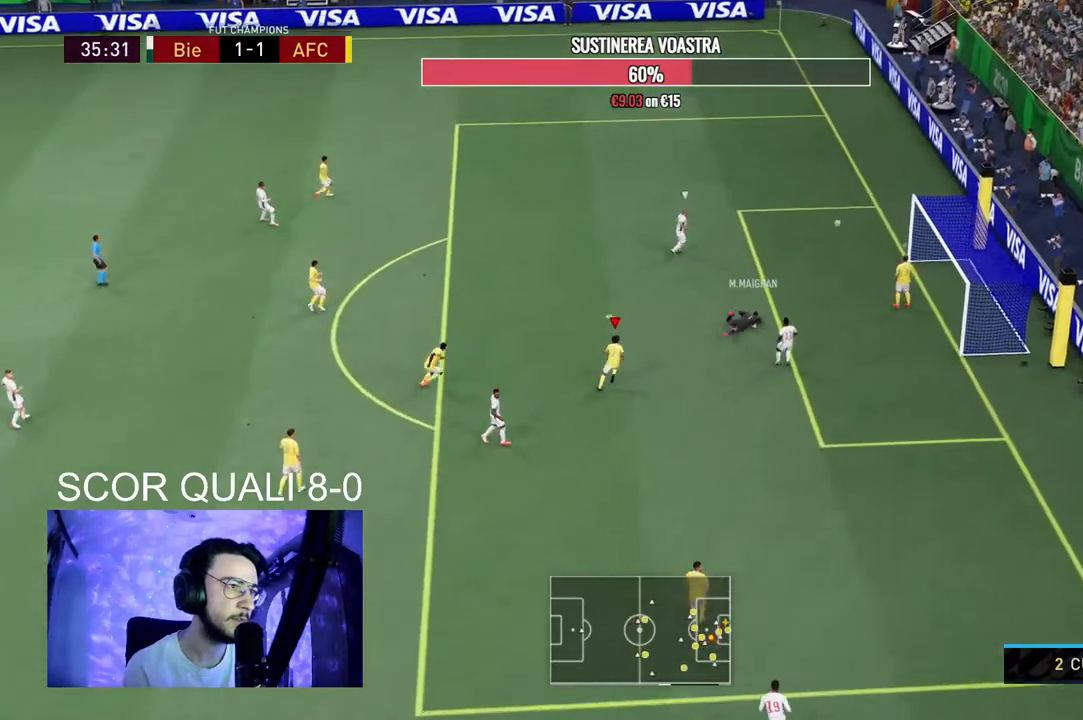
{"dt_ms": 500, "buttons": ["A"], "left_stick": "up-left", "right_stick": "center", "events": [[33, "R2", "up"], [133, "R2", "down"], [300, "B", "up"], [367, "B", "down"], [367, "R2", "up"], [400, "left_stick", "up-left"], [500, "A", "down"], [500, "B", "up"]]}
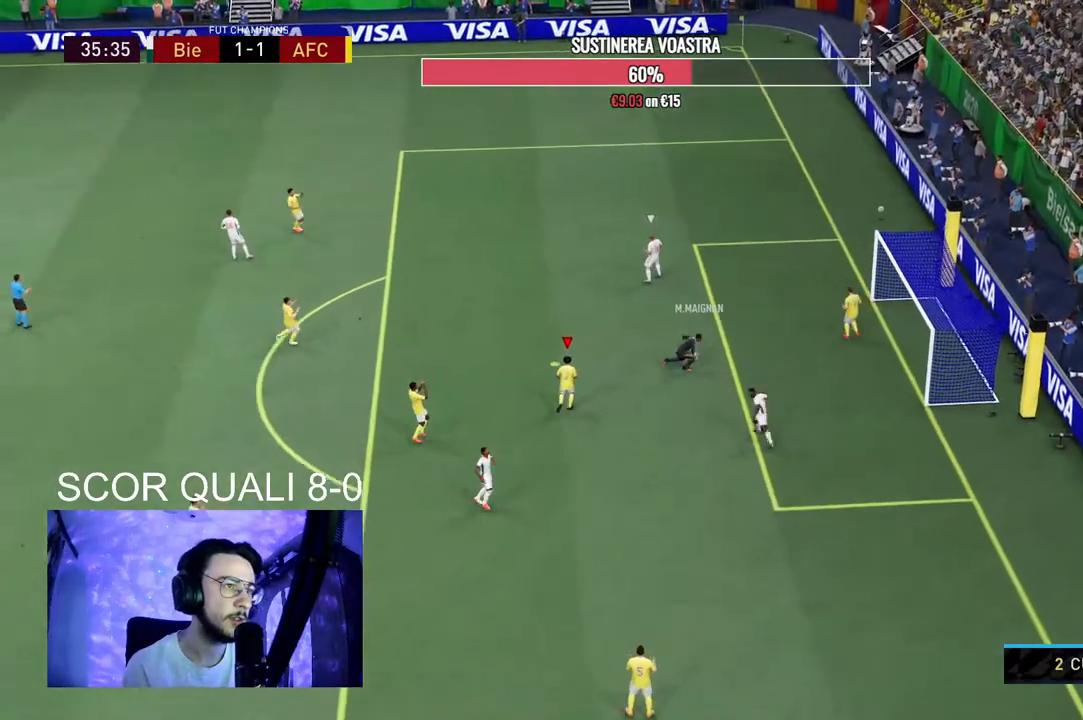
{"dt_ms": 500, "buttons": ["A"], "left_stick": "center", "right_stick": "center", "events": [[33, "R1", "down"], [100, "left_stick", "center"], [167, "R1", "up"], [200, "A", "up"], [267, "A", "down"], [300, "R1", "down"], [400, "A", "up"], [400, "R1", "up"], [500, "A", "down"]]}
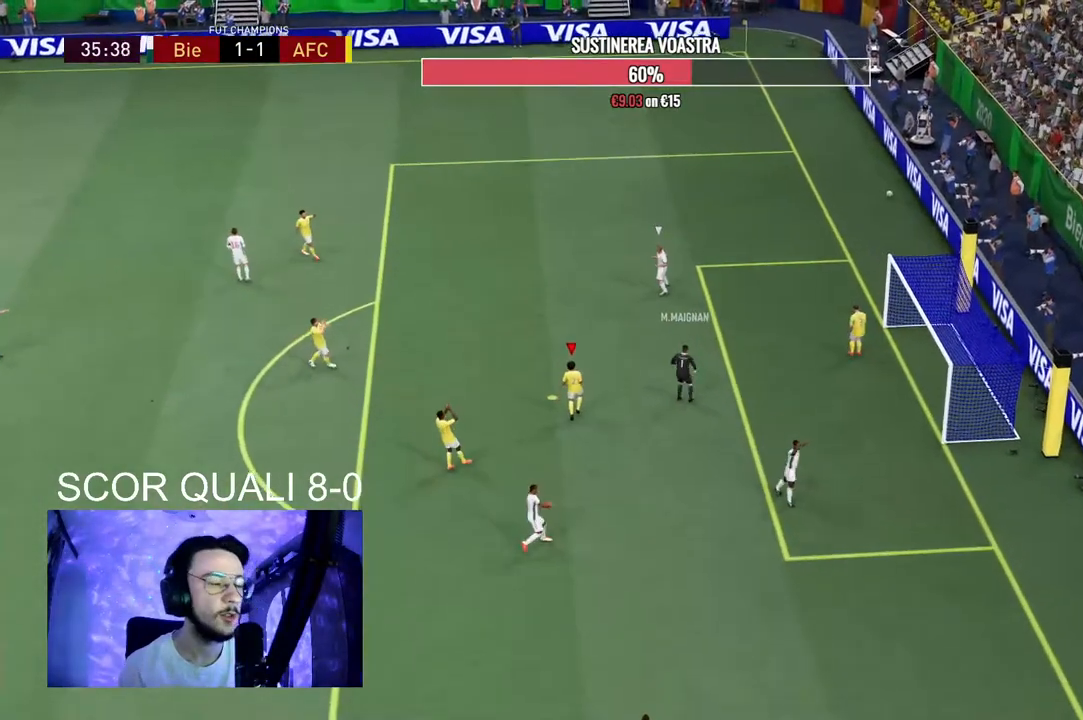
{"dt_ms": 500, "buttons": ["R2"], "left_stick": "center", "right_stick": "center", "events": [[67, "R1", "down"], [167, "A", "up"], [167, "R1", "up"], [267, "A", "down"], [300, "R2", "down"], [433, "A", "up"]]}
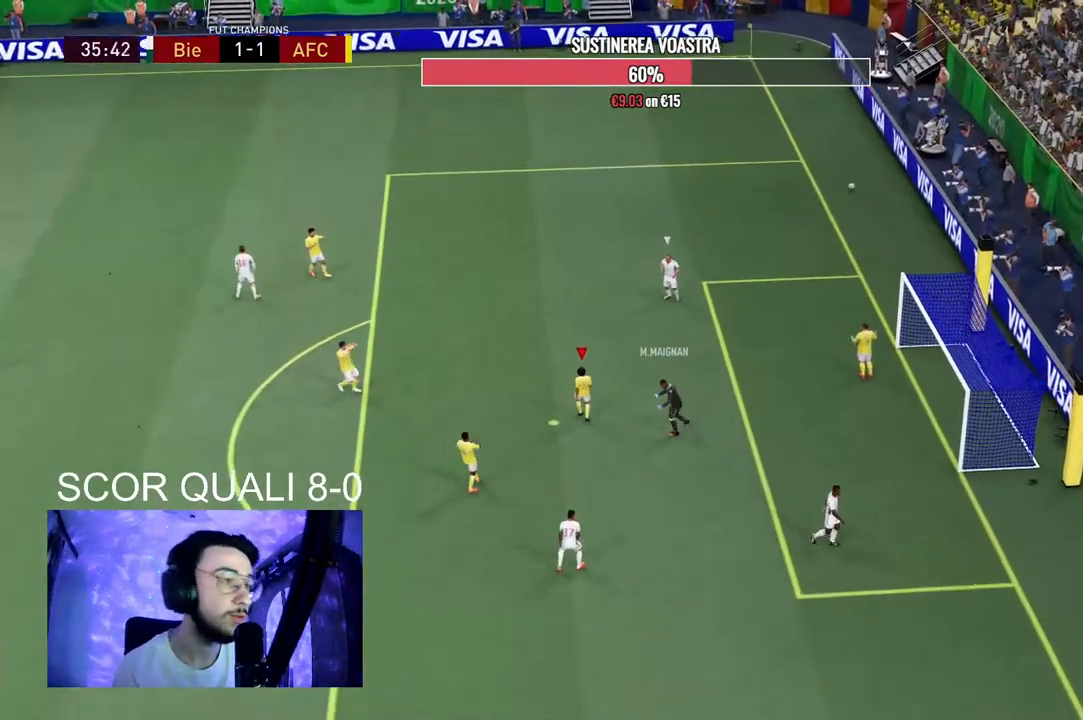
{"dt_ms": 500, "buttons": ["R2"], "left_stick": "center", "right_stick": "center", "events": [[33, "R2", "up"], [67, "A", "down"], [100, "R2", "down"], [167, "R2", "up"], [200, "A", "up"], [300, "A", "down"], [433, "R2", "down"], [467, "A", "up"]]}
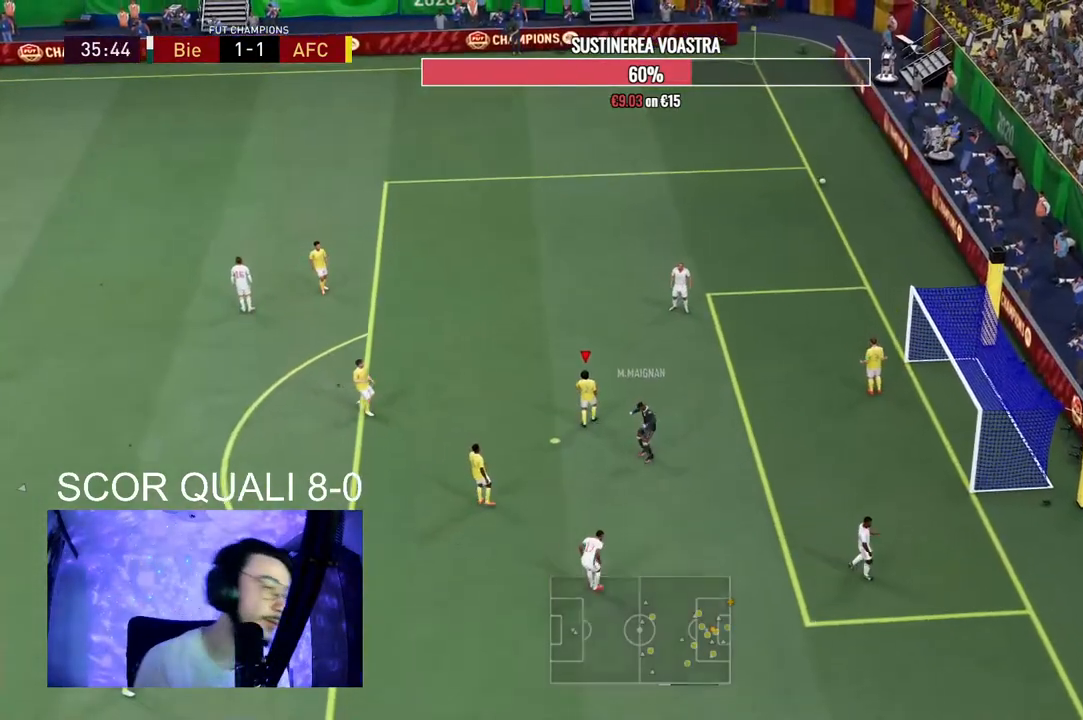
{"dt_ms": 500, "buttons": ["L1", "L2"], "left_stick": "center", "right_stick": "center", "events": [[67, "A", "down"], [133, "A", "up"], [133, "R2", "up"], [167, "A", "down"], [233, "A", "up"], [300, "A", "down"], [367, "R1", "down"], [400, "L1", "down"], [400, "L2", "down"], [433, "R2", "down"], [467, "R1", "up"], [500, "A", "up"], [500, "R2", "up"]]}
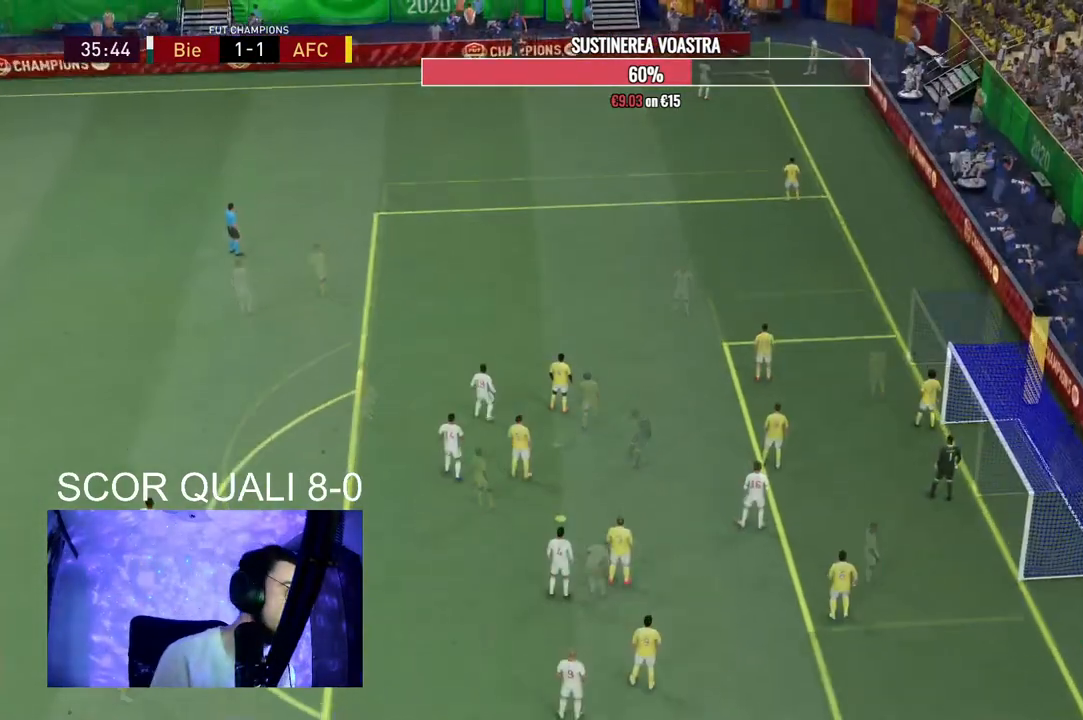
{"dt_ms": 1000, "buttons": [], "left_stick": "up-left", "right_stick": "up-left"}
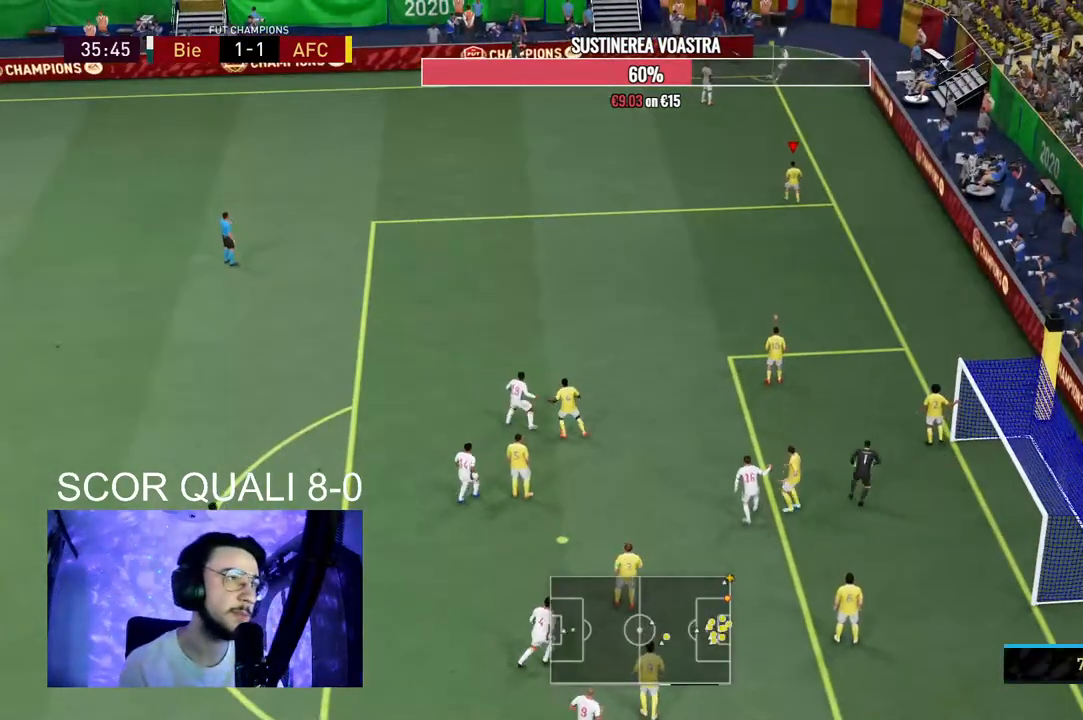
{"dt_ms": 500, "buttons": ["R2"], "left_stick": "up-left", "right_stick": "center", "events": [[167, "right_stick", "center"], [267, "R2", "down"]]}
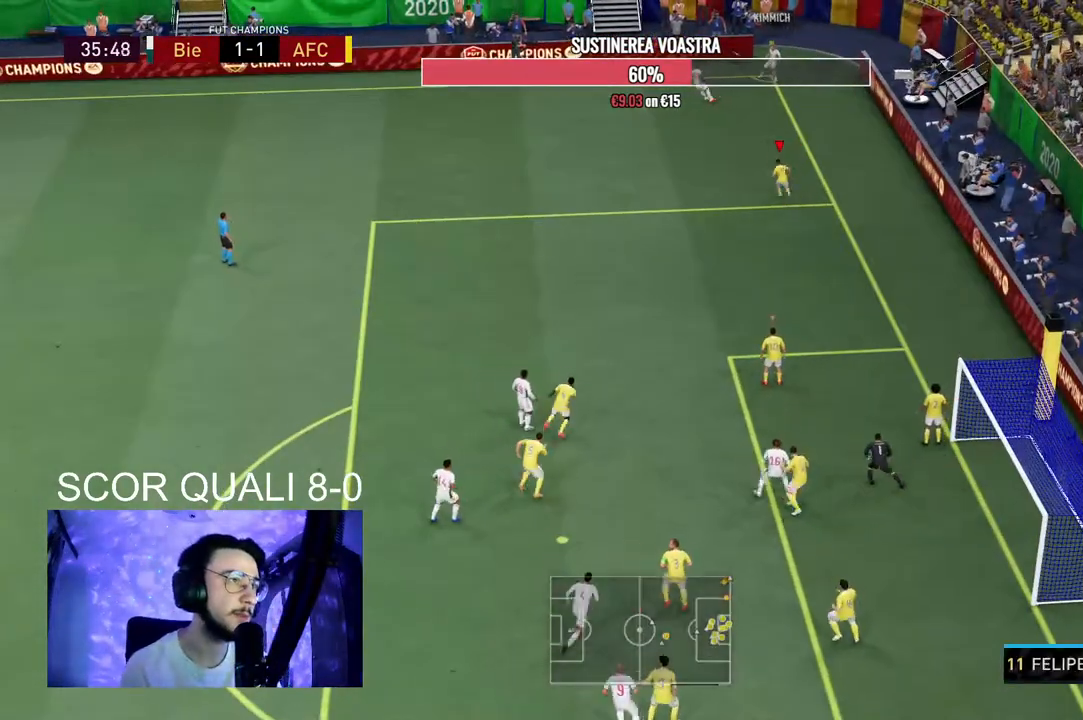
{"dt_ms": 500, "buttons": ["R2"], "left_stick": "up-left", "right_stick": "center", "events": []}
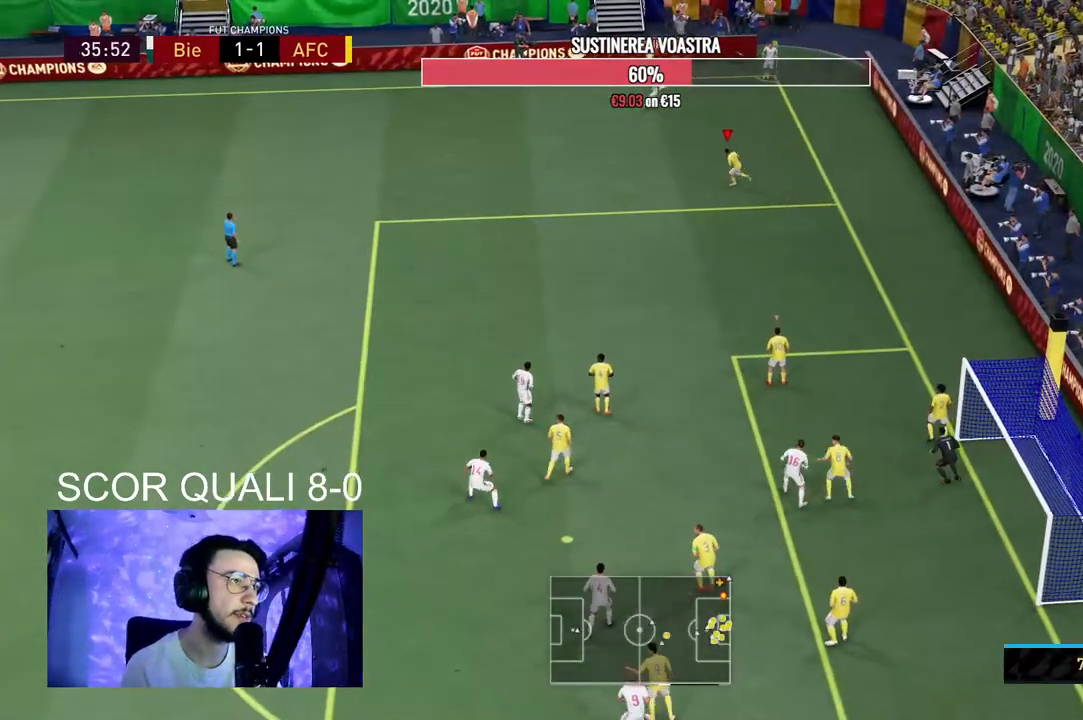
{"dt_ms": 500, "buttons": ["R2"], "left_stick": "up-left", "right_stick": "center", "events": []}
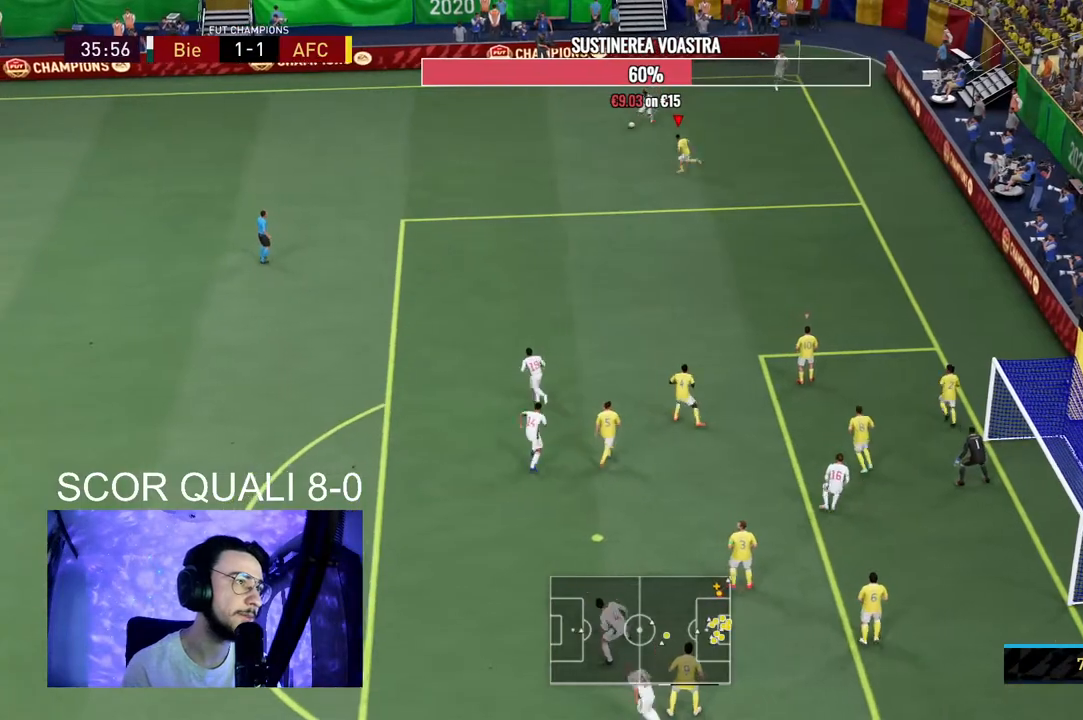
{"dt_ms": 500, "buttons": ["L2", "R2"], "left_stick": "down", "right_stick": "center", "events": [[167, "L2", "down"], [200, "R2", "up"], [333, "R2", "down"], [400, "left_stick", "down-left"], [500, "left_stick", "down"]]}
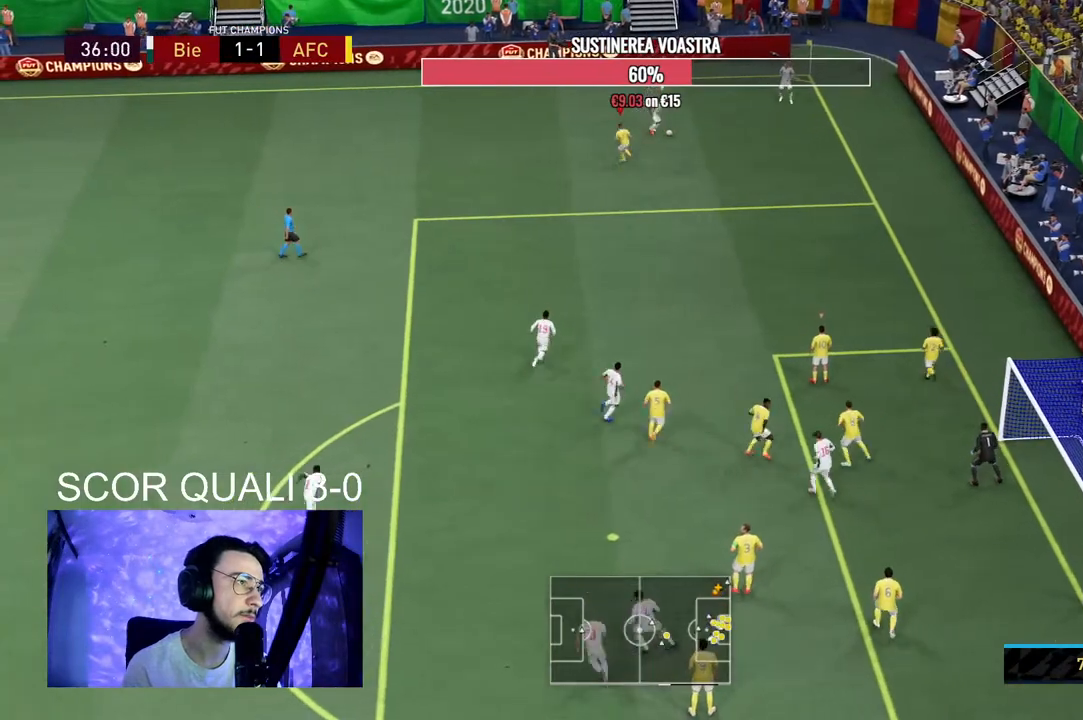
{"dt_ms": 500, "buttons": ["L2", "R2"], "left_stick": "down-right", "right_stick": "center", "events": [[200, "left_stick", "down-right"]]}
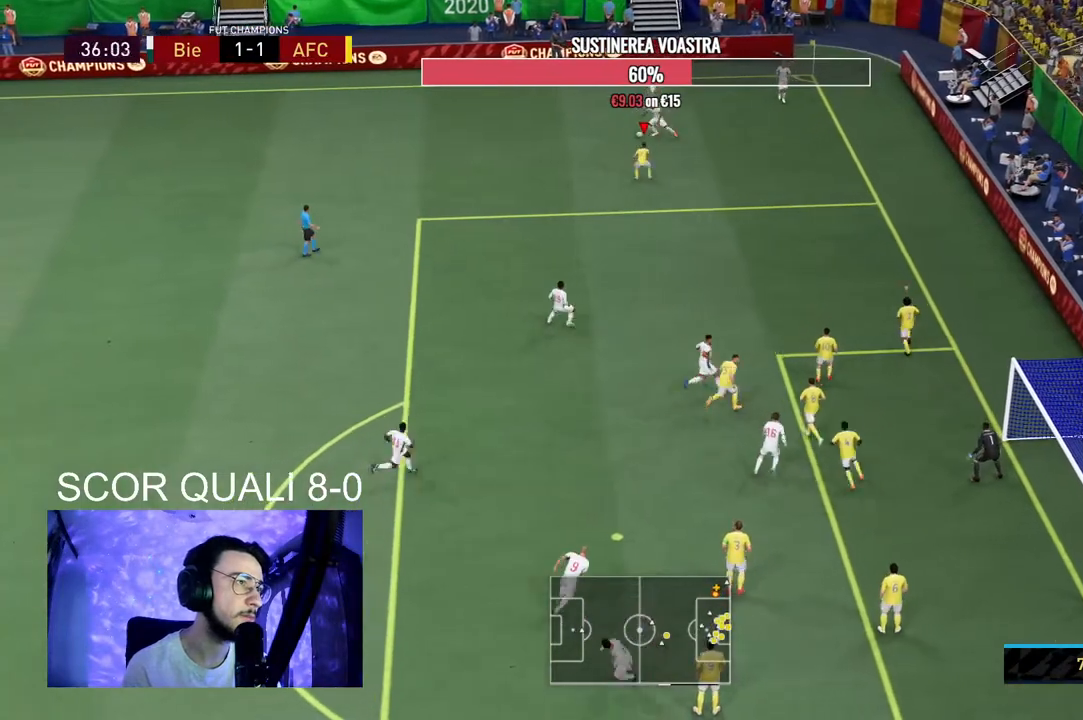
{"dt_ms": 500, "buttons": ["L2", "R2"], "left_stick": "up-left", "right_stick": "center", "events": [[33, "left_stick", "right"], [133, "L2", "up"], [200, "L2", "down"], [200, "R2", "up"], [200, "left_stick", "up"], [267, "left_stick", "up-left"], [333, "R2", "down"]]}
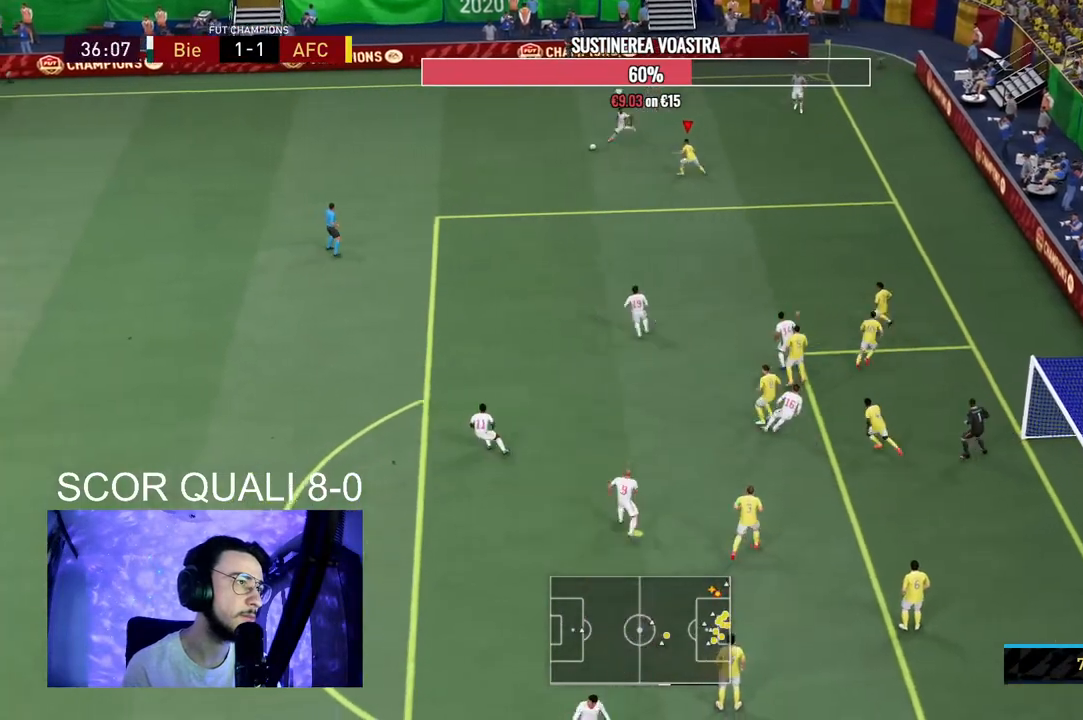
{"dt_ms": 500, "buttons": ["R2"], "left_stick": "left", "right_stick": "center", "events": [[100, "left_stick", "left"], [333, "L2", "up"]]}
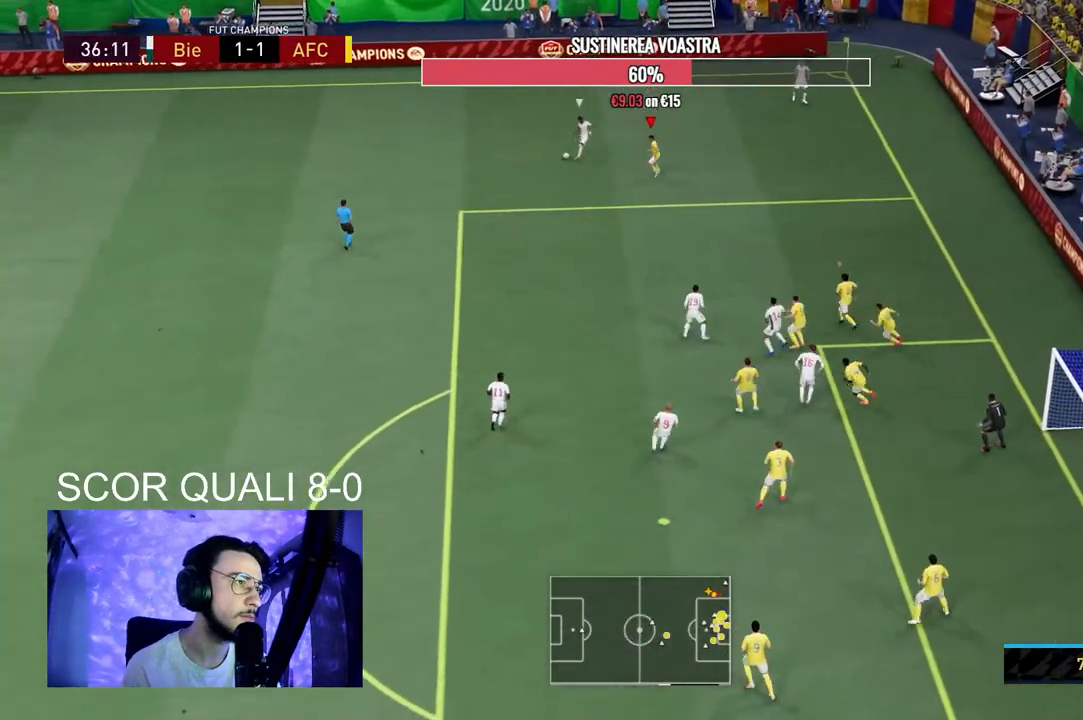
{"dt_ms": 500, "buttons": ["R2"], "left_stick": "left", "right_stick": "center", "events": []}
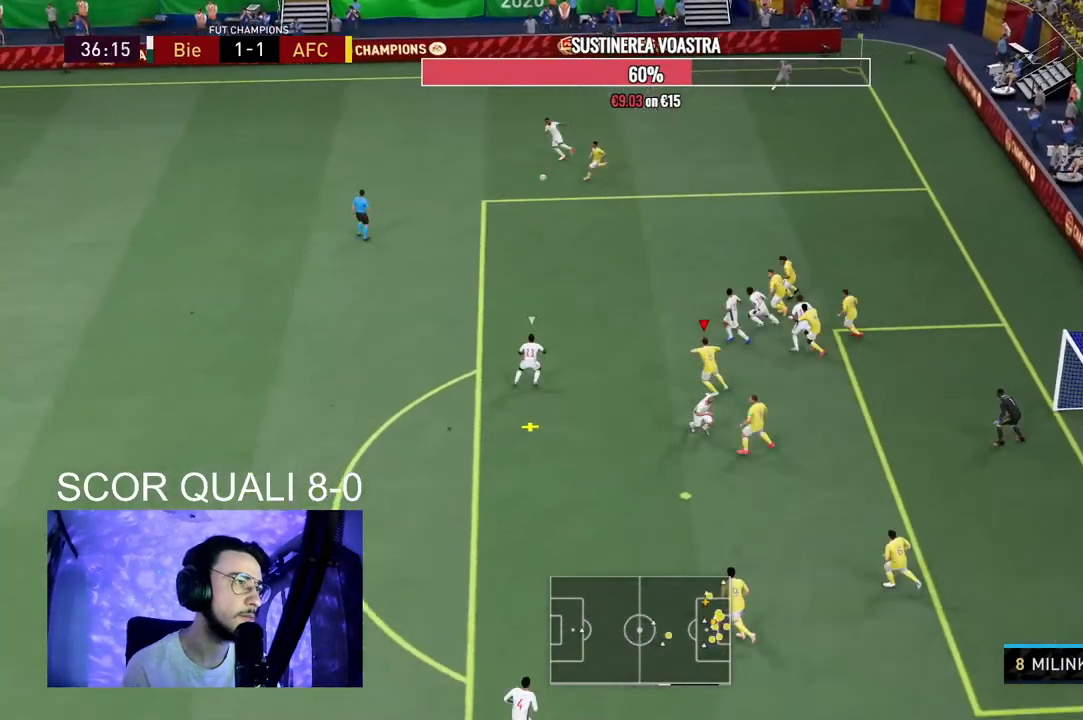
{"dt_ms": 500, "buttons": ["L2", "R2"], "left_stick": "up-left", "right_stick": "center", "events": [[100, "L2", "down"], [133, "left_stick", "up-left"], [200, "L2", "up"], [233, "L2", "down"]]}
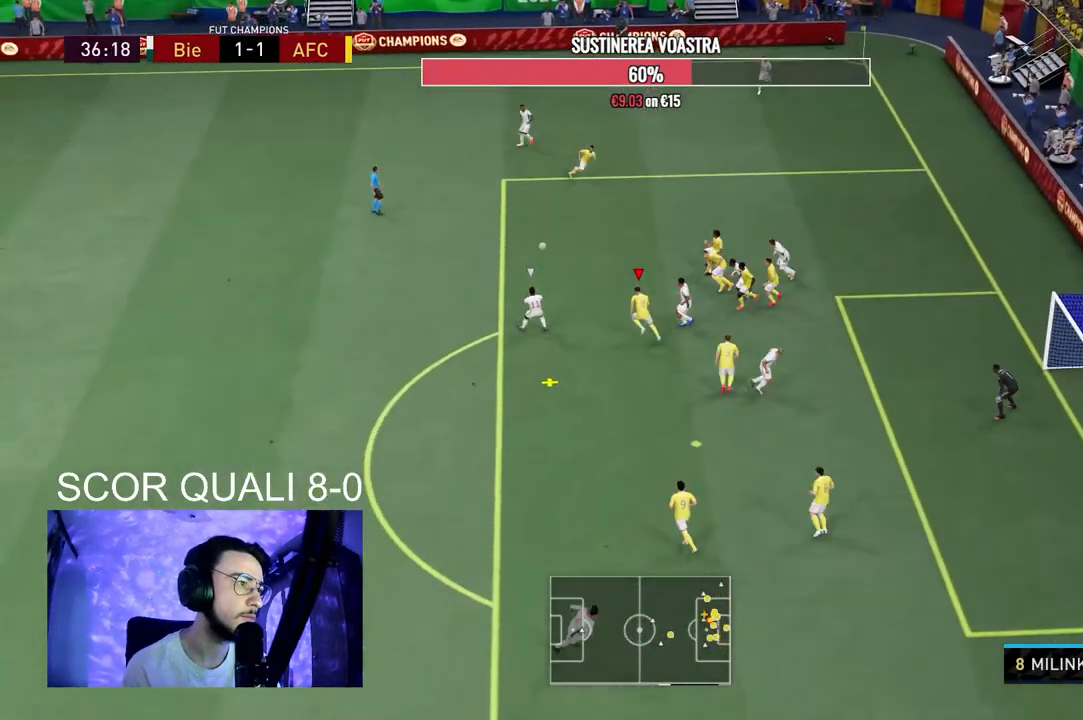
{"dt_ms": 500, "buttons": ["L2", "R2"], "left_stick": "down-left", "right_stick": "center", "events": [[200, "left_stick", "left"], [300, "R2", "up"], [300, "left_stick", "down-left"], [433, "R2", "down"]]}
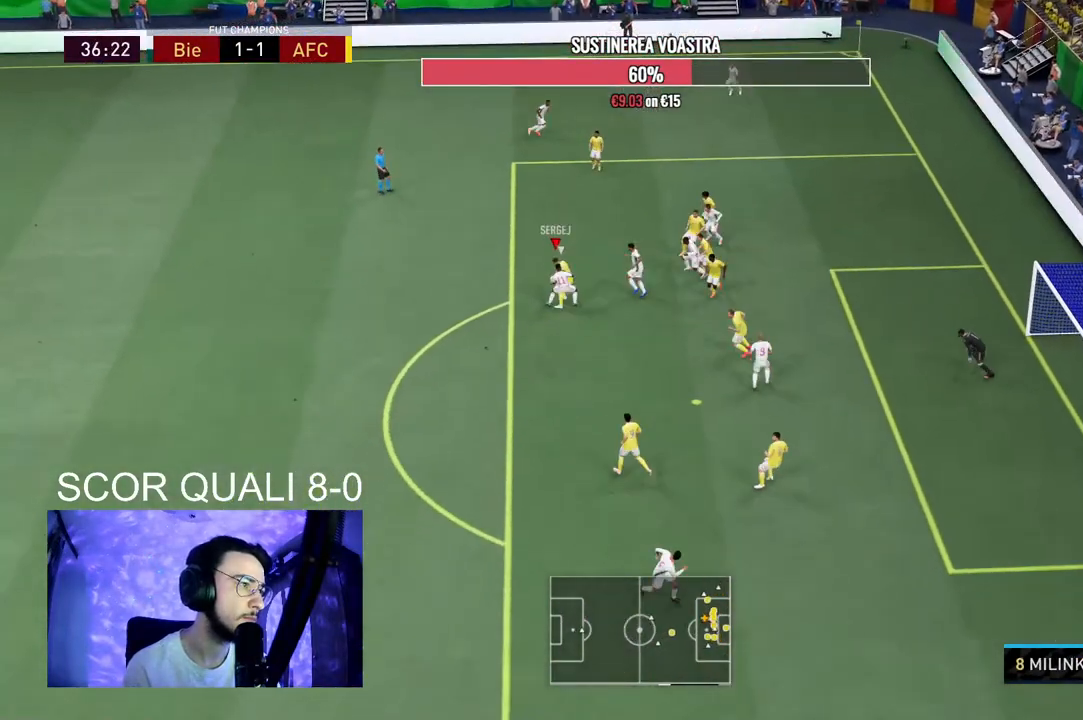
{"dt_ms": 500, "buttons": ["L2"], "left_stick": "left", "right_stick": "center", "events": [[33, "left_stick", "down"], [333, "left_stick", "down-left"], [467, "left_stick", "left"], [500, "R2", "up"]]}
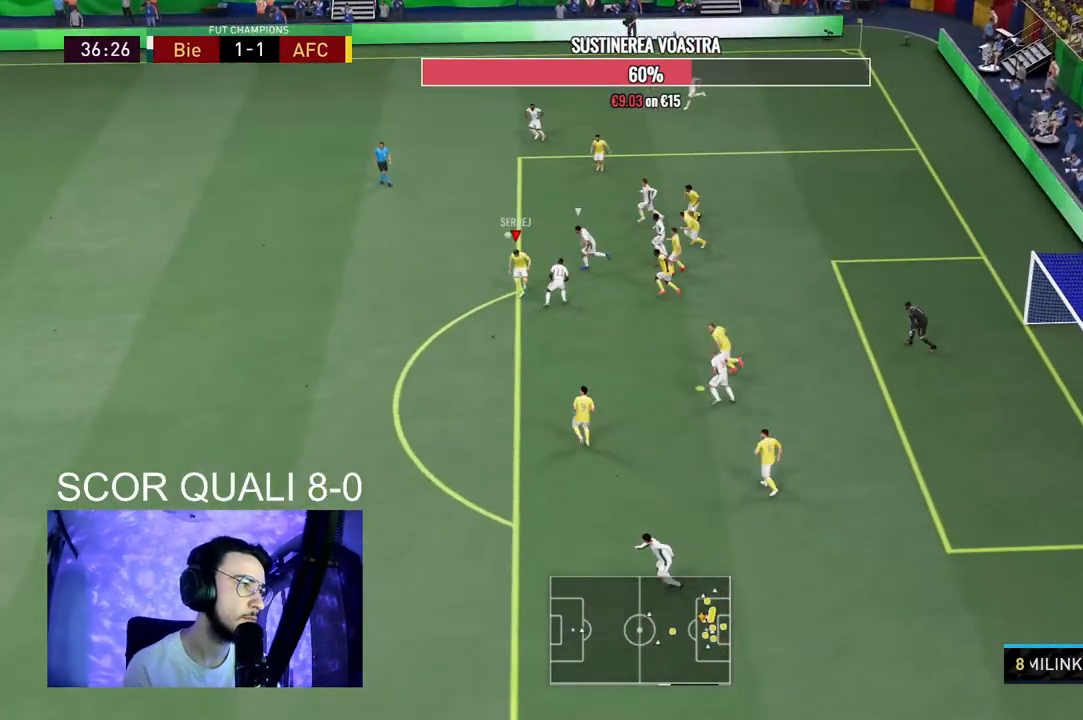
{"dt_ms": 500, "buttons": ["R2"], "left_stick": "up-left", "right_stick": "center", "events": [[67, "R2", "down"], [167, "L2", "up"], [300, "left_stick", "up-left"]]}
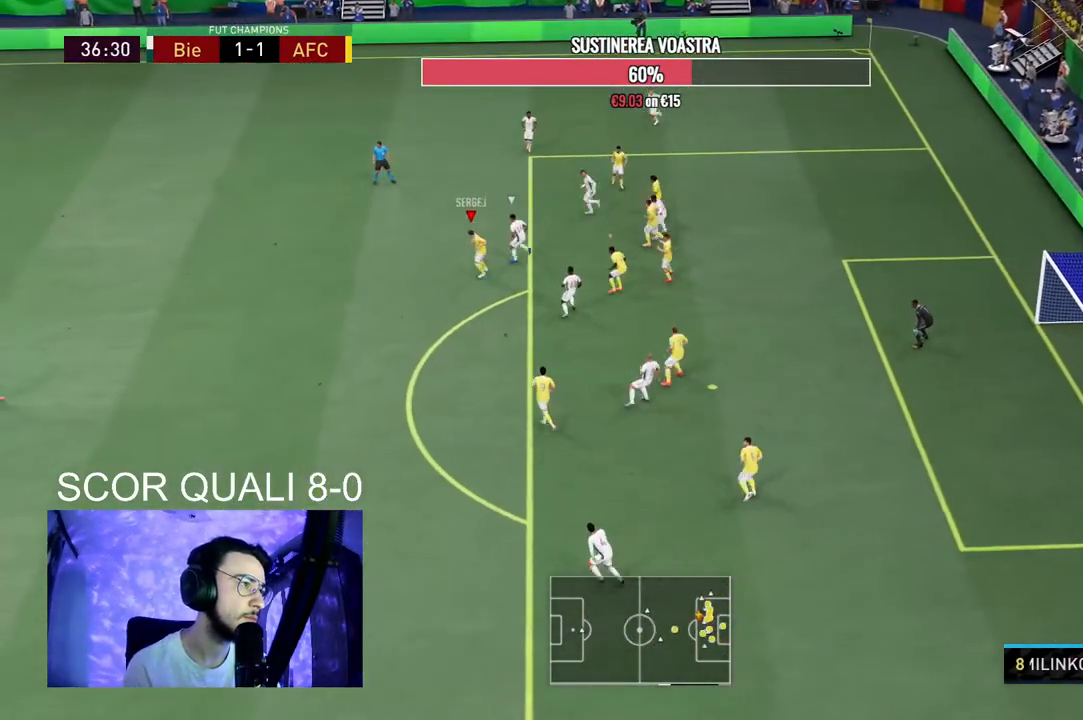
{"dt_ms": 500, "buttons": ["L2", "R2"], "left_stick": "up-left", "right_stick": "center", "events": [[67, "L2", "down"]]}
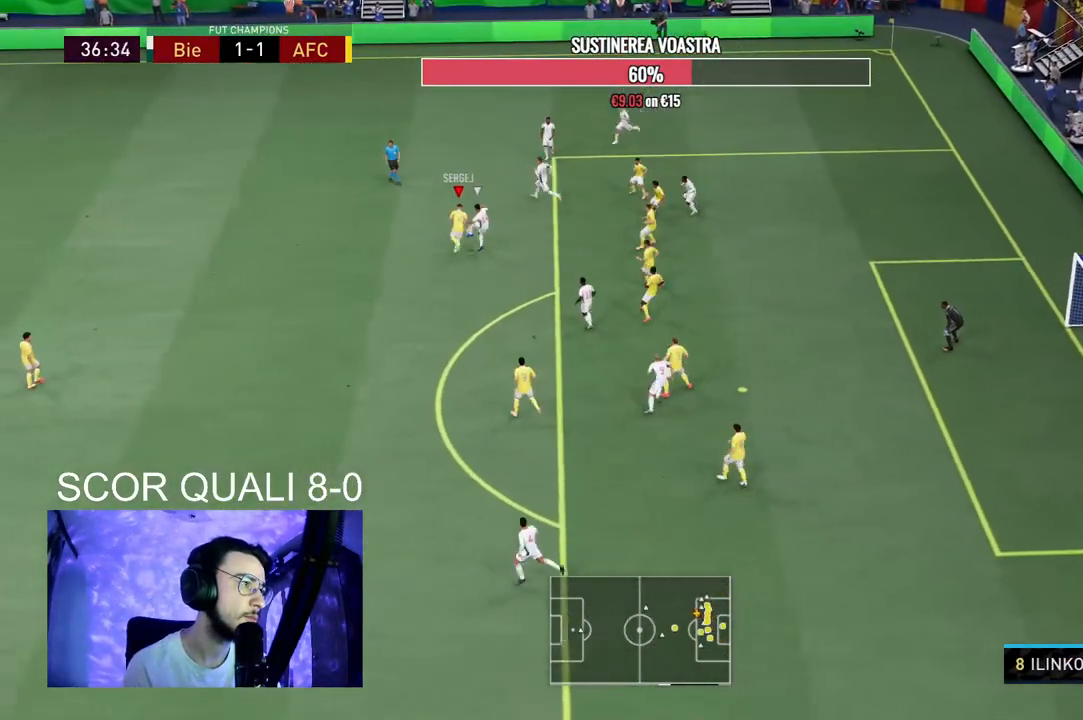
{"dt_ms": 500, "buttons": ["L2"], "left_stick": "right", "right_stick": "center", "events": [[300, "left_stick", "up"], [400, "left_stick", "up-right"], [467, "R2", "up"], [500, "left_stick", "right"]]}
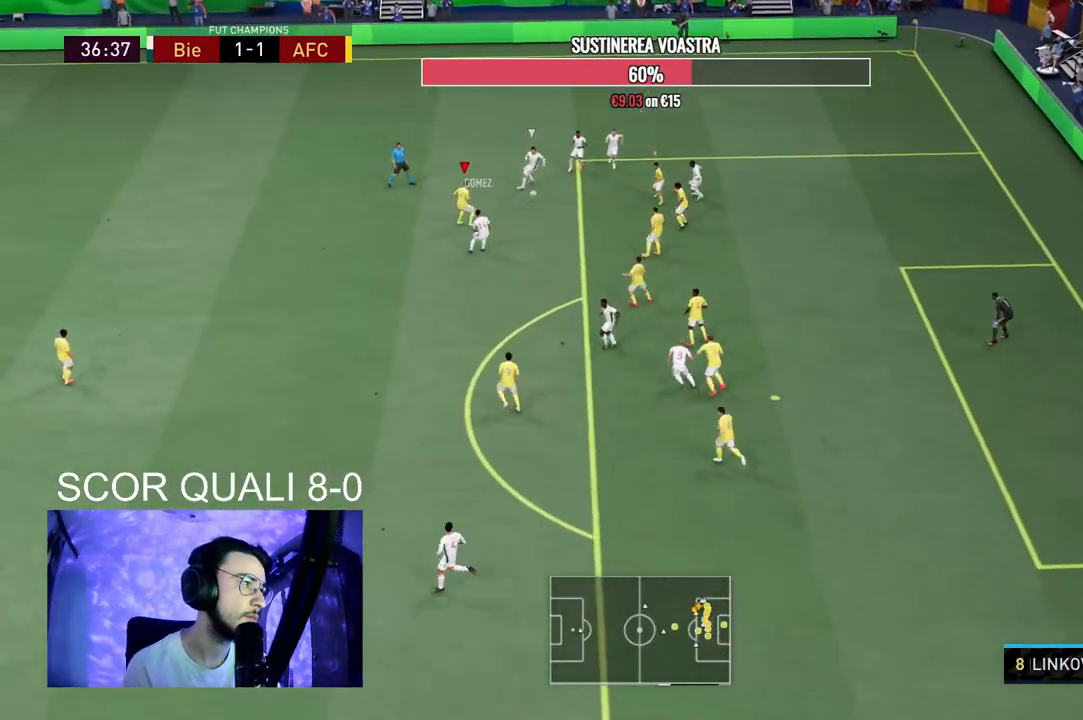
{"dt_ms": 500, "buttons": ["L2", "R2"], "left_stick": "up-left", "right_stick": "center", "events": [[67, "L2", "up"], [100, "L2", "down"], [100, "R2", "down"], [100, "left_stick", "down"], [133, "L2", "up"], [167, "left_stick", "left"], [267, "L2", "down"], [467, "left_stick", "up-left"]]}
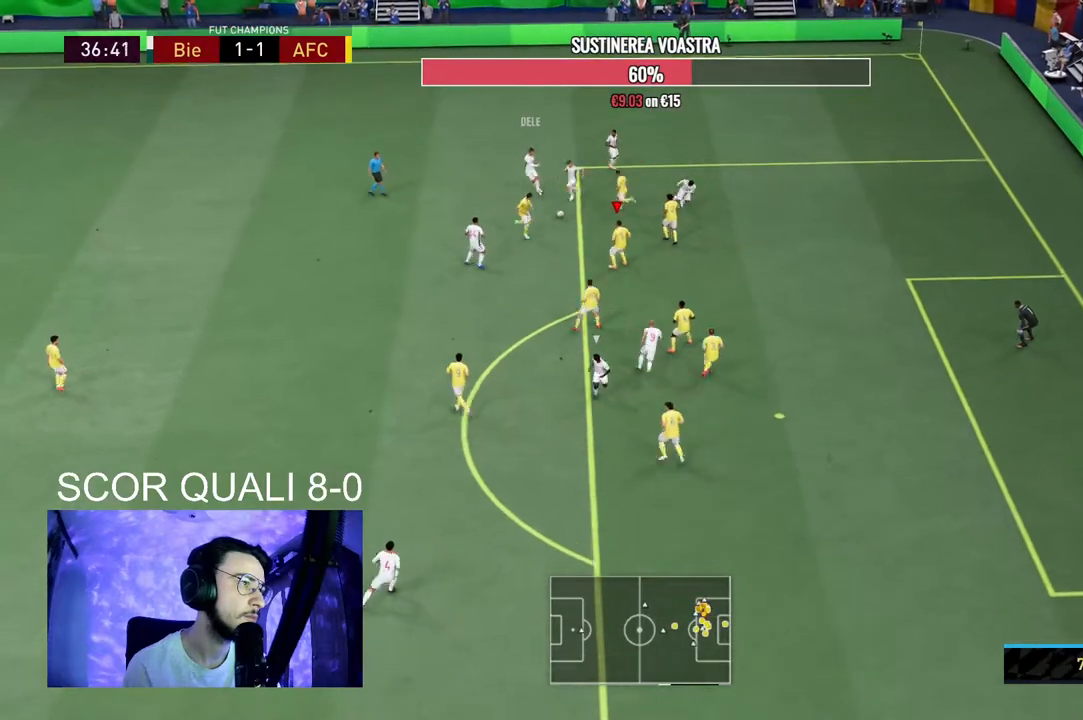
{"dt_ms": 500, "buttons": [], "left_stick": "left", "right_stick": "center", "events": [[67, "left_stick", "up"], [333, "R2", "up"], [333, "left_stick", "right"], [400, "L2", "up"], [400, "left_stick", "down-left"], [467, "left_stick", "left"]]}
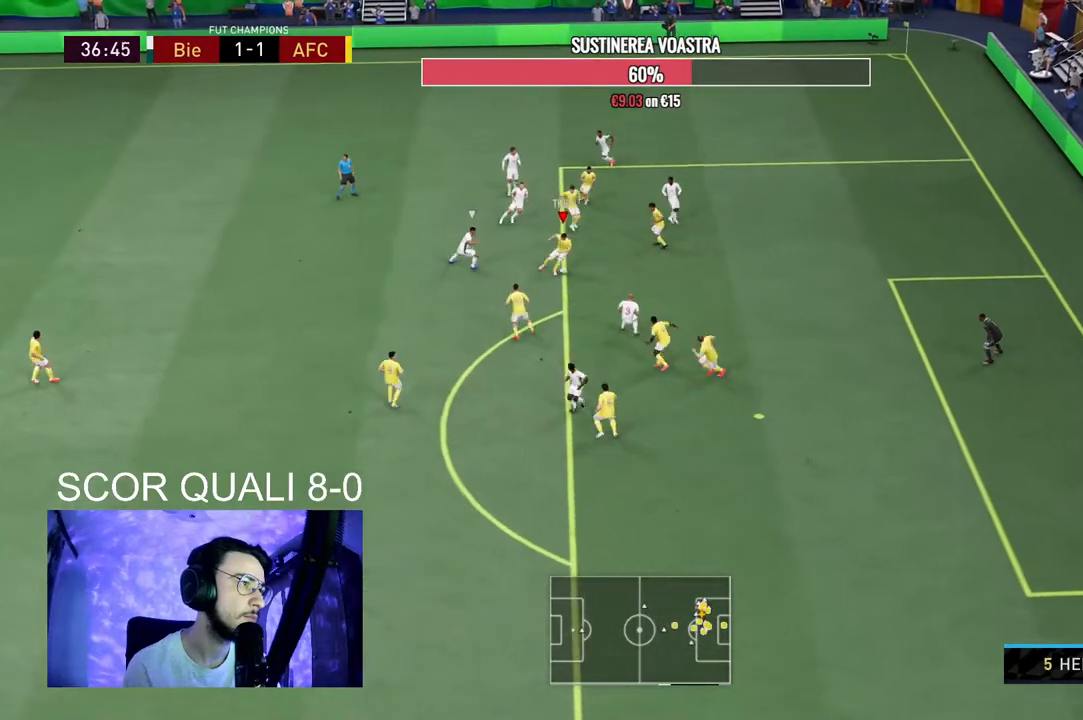
{"dt_ms": 500, "buttons": [], "left_stick": "down-left", "right_stick": "center", "events": [[100, "A", "down"], [167, "left_stick", "down-left"], [267, "A", "up"]]}
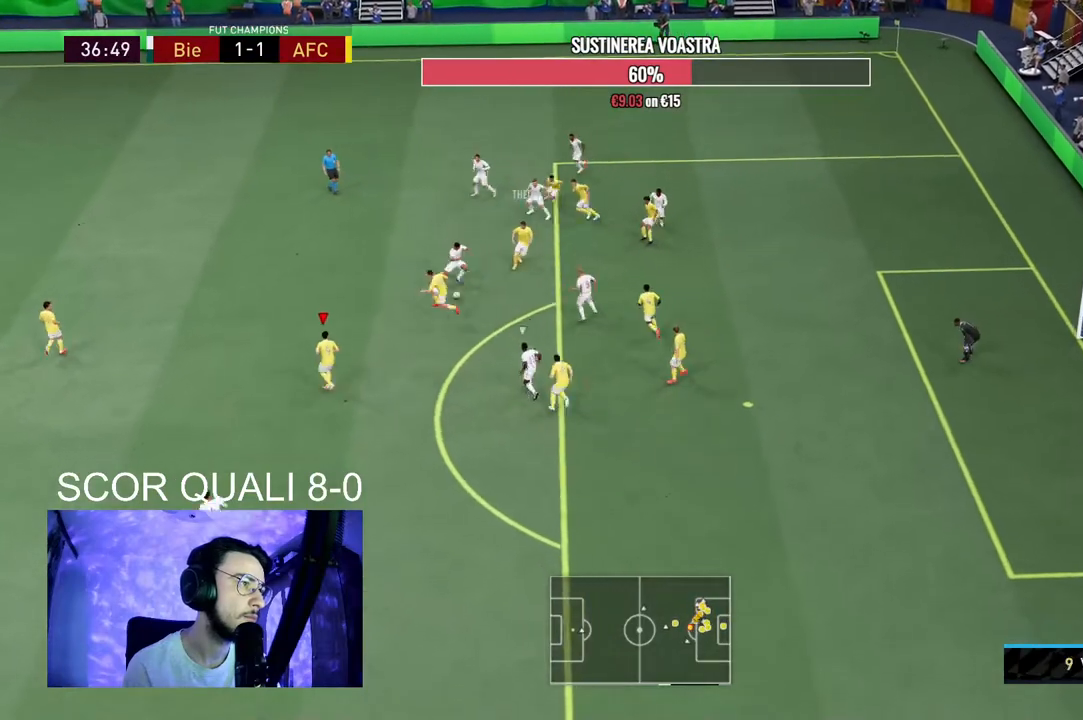
{"dt_ms": 500, "buttons": [], "left_stick": "up-left", "right_stick": "center", "events": [[467, "left_stick", "up-left"]]}
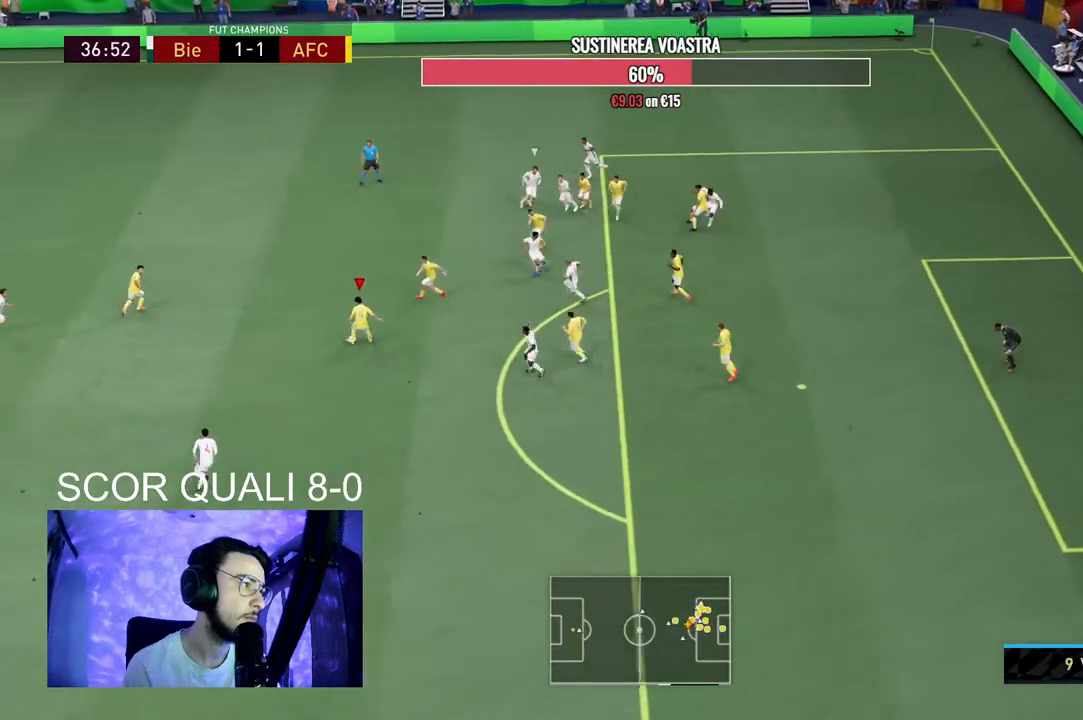
{"dt_ms": 500, "buttons": [], "left_stick": "up-left", "right_stick": "center", "events": [[300, "Y", "down"], [400, "Y", "up"]]}